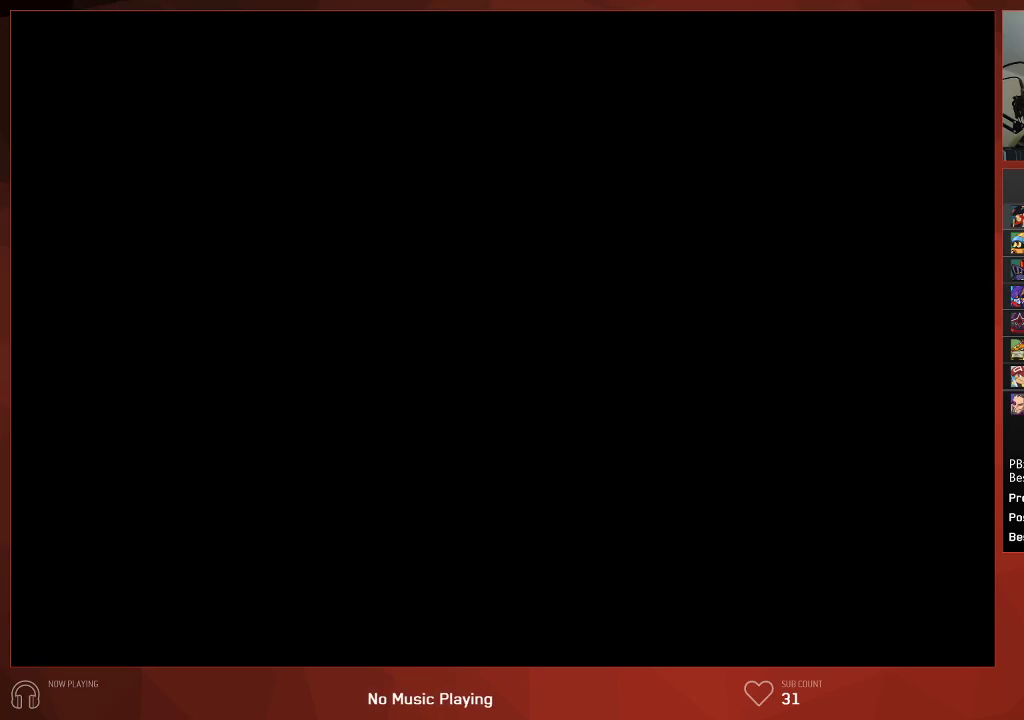
Gameplay with a controller (PlayStation layout); each line is a JSON object with the inputs held at the frame after it. "events" lists button and stick changes between this image and that frame as [ms after this image, input, new state], when the widget could be followed in between.
{"buttons": ["CIRCLE", "DPAD_DOWN"], "left_stick": "center", "right_stick": "center", "events": []}
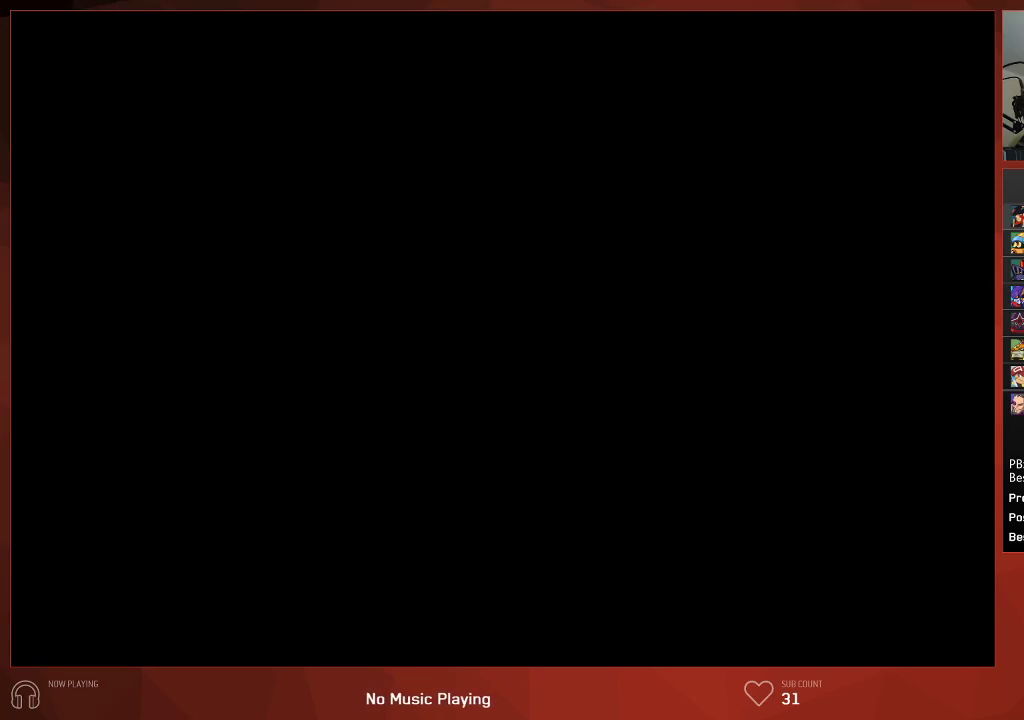
{"buttons": ["CIRCLE", "DPAD_DOWN"], "left_stick": "center", "right_stick": "center", "events": []}
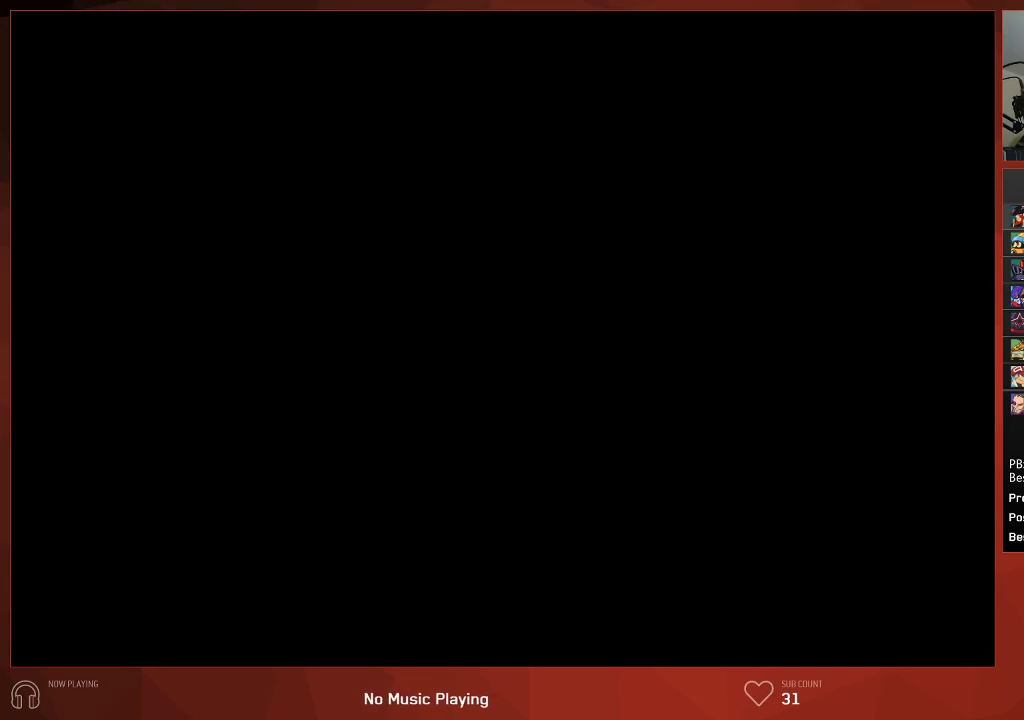
{"buttons": ["CIRCLE", "DPAD_DOWN"], "left_stick": "center", "right_stick": "center", "events": []}
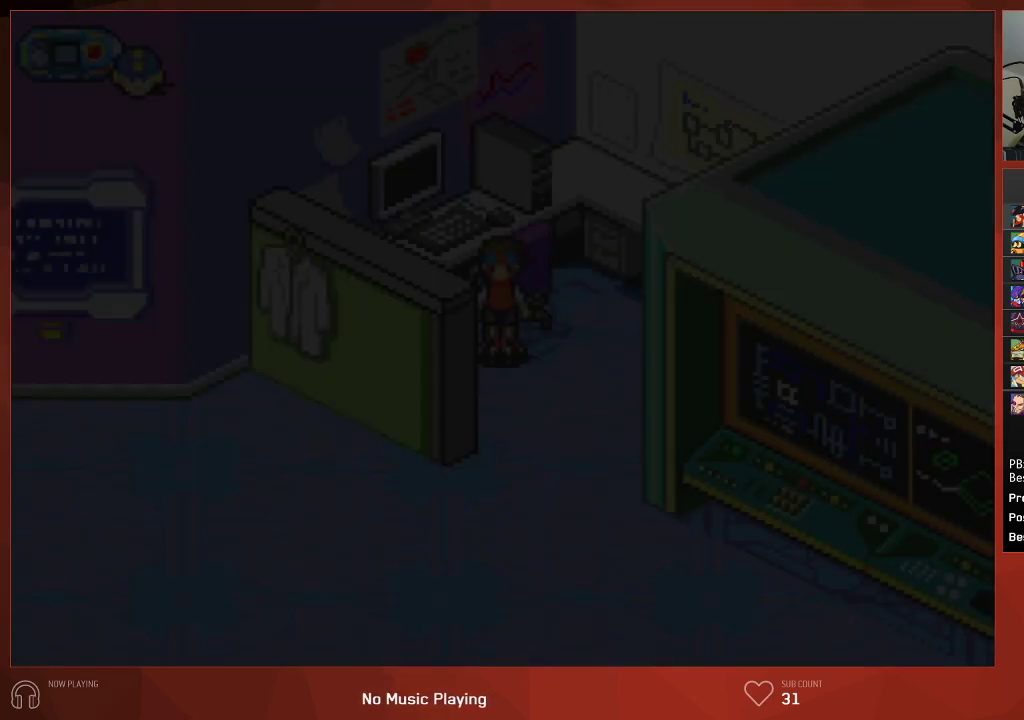
{"buttons": ["CIRCLE", "DPAD_DOWN"], "left_stick": "center", "right_stick": "center", "events": []}
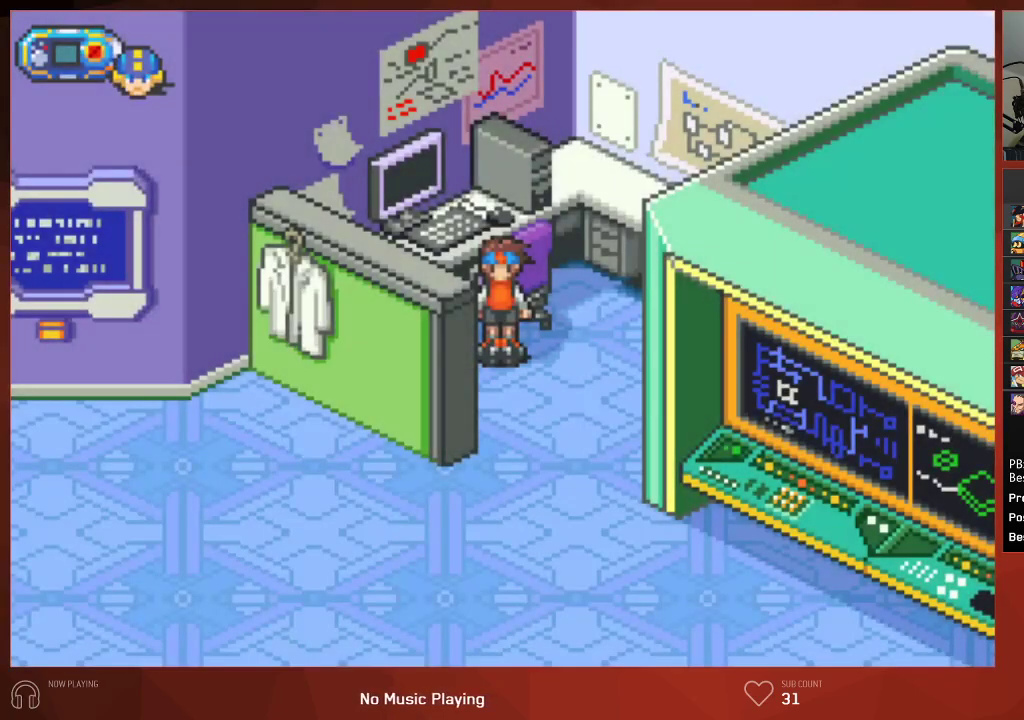
{"buttons": ["CIRCLE", "DPAD_LEFT"], "left_stick": "center", "right_stick": "center", "events": [[267, "DPAD_DOWN", "up"], [267, "DPAD_LEFT", "down"]]}
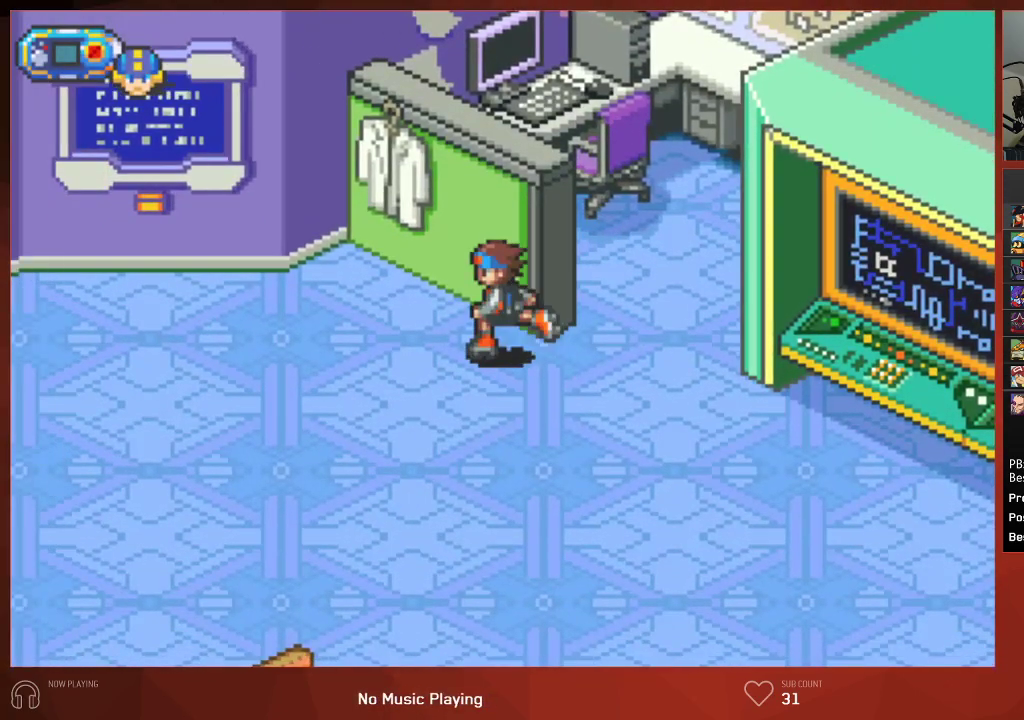
{"buttons": ["CIRCLE", "DPAD_LEFT"], "left_stick": "center", "right_stick": "center", "events": []}
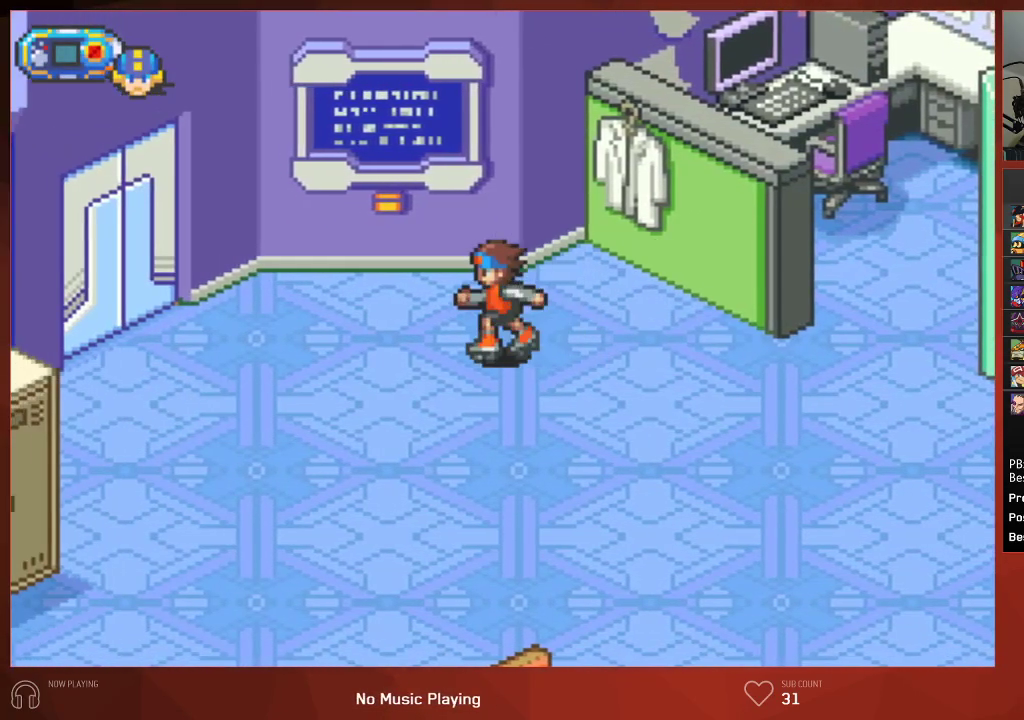
{"buttons": ["CIRCLE", "DPAD_LEFT"], "left_stick": "center", "right_stick": "center", "events": []}
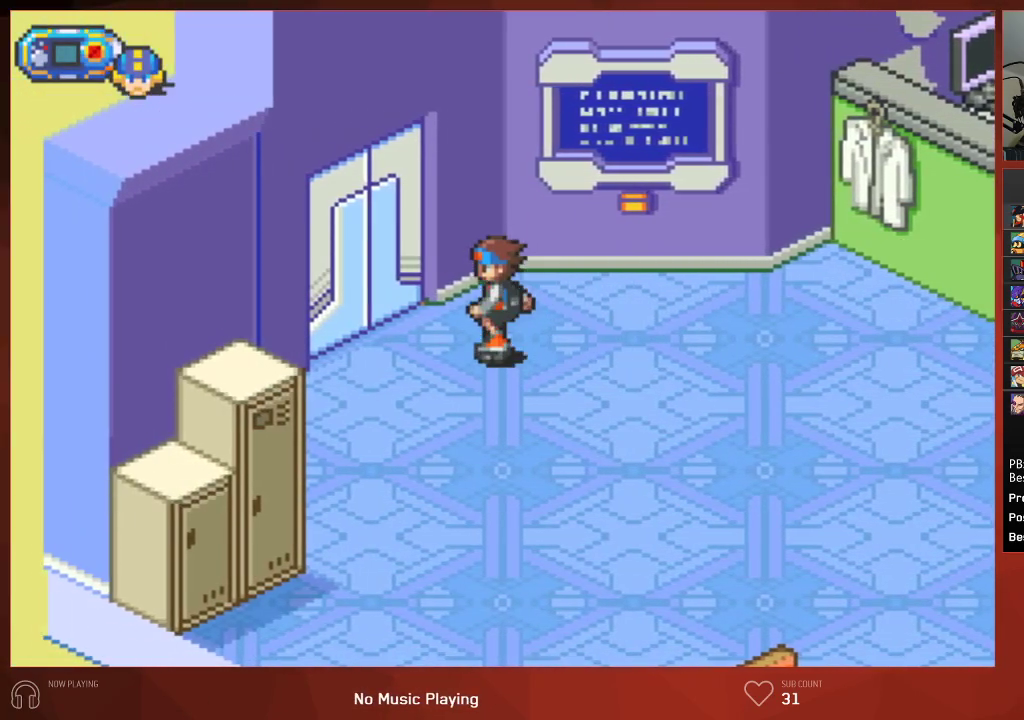
{"buttons": ["CIRCLE"], "left_stick": "center", "right_stick": "center", "events": [[50, "DPAD_UP", "down"], [433, "DPAD_LEFT", "up"], [433, "DPAD_UP", "up"]]}
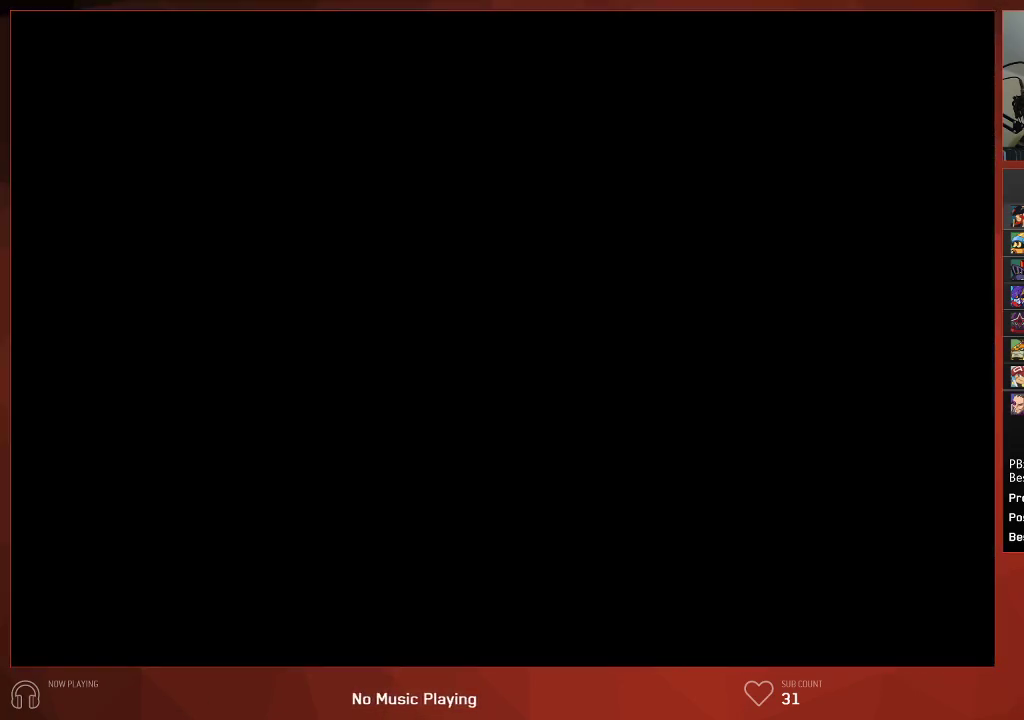
{"buttons": ["CIRCLE", "DPAD_DOWN", "DPAD_RIGHT"], "left_stick": "center", "right_stick": "center", "events": [[67, "DPAD_DOWN", "down"], [83, "DPAD_RIGHT", "down"]]}
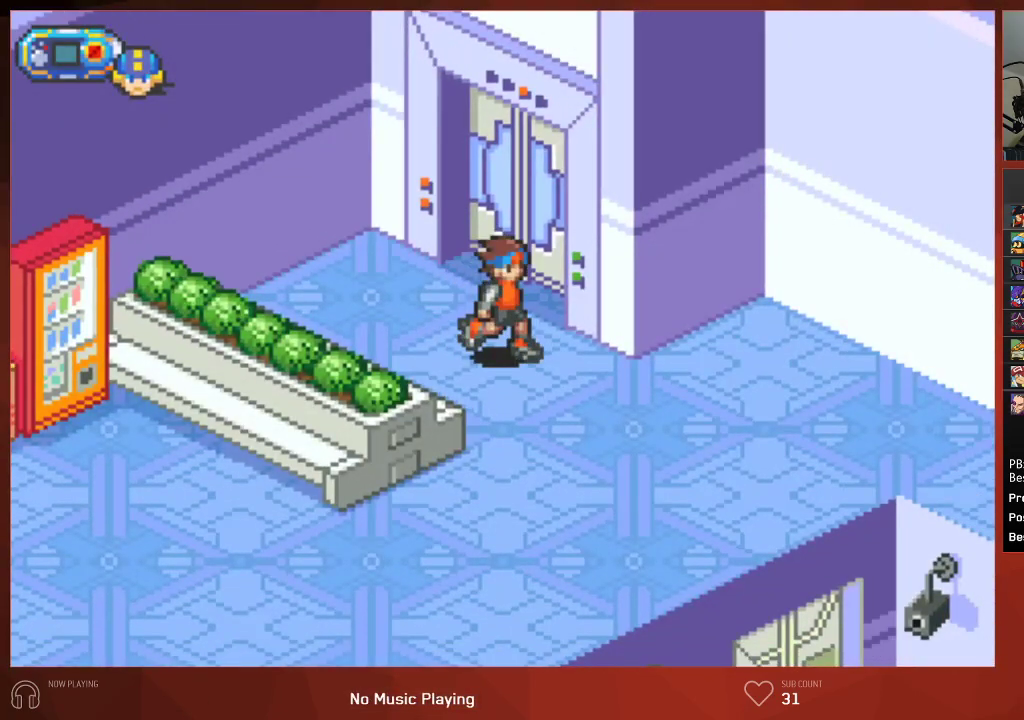
{"buttons": ["CIRCLE", "DPAD_RIGHT"], "left_stick": "center", "right_stick": "center", "events": [[50, "DPAD_DOWN", "up"]]}
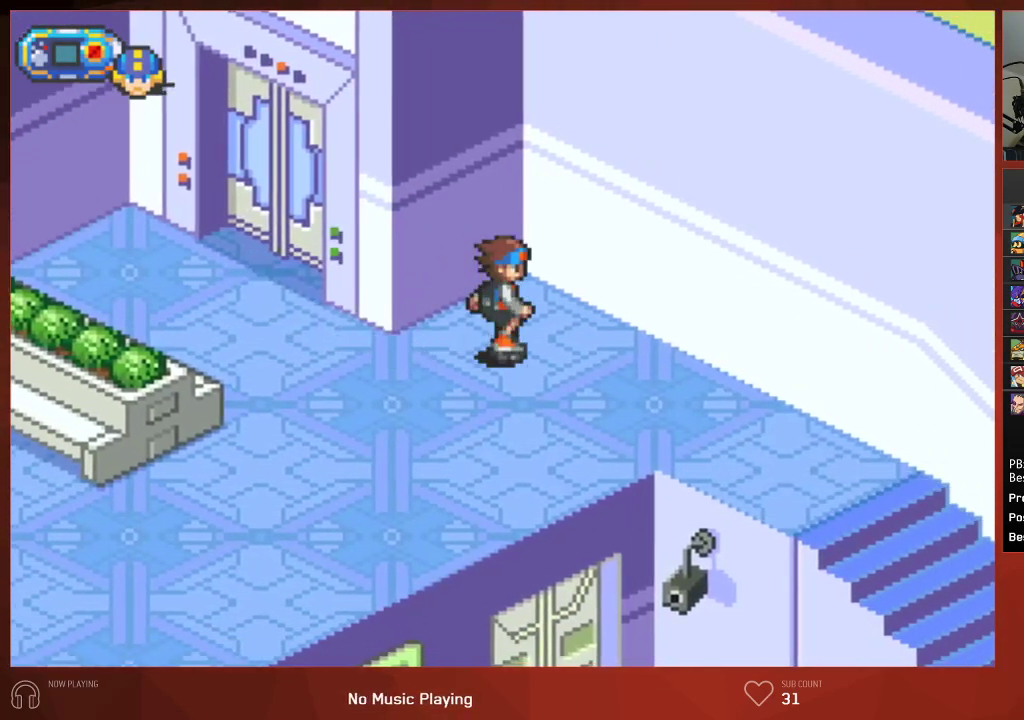
{"buttons": ["CIRCLE", "DPAD_RIGHT"], "left_stick": "center", "right_stick": "center", "events": []}
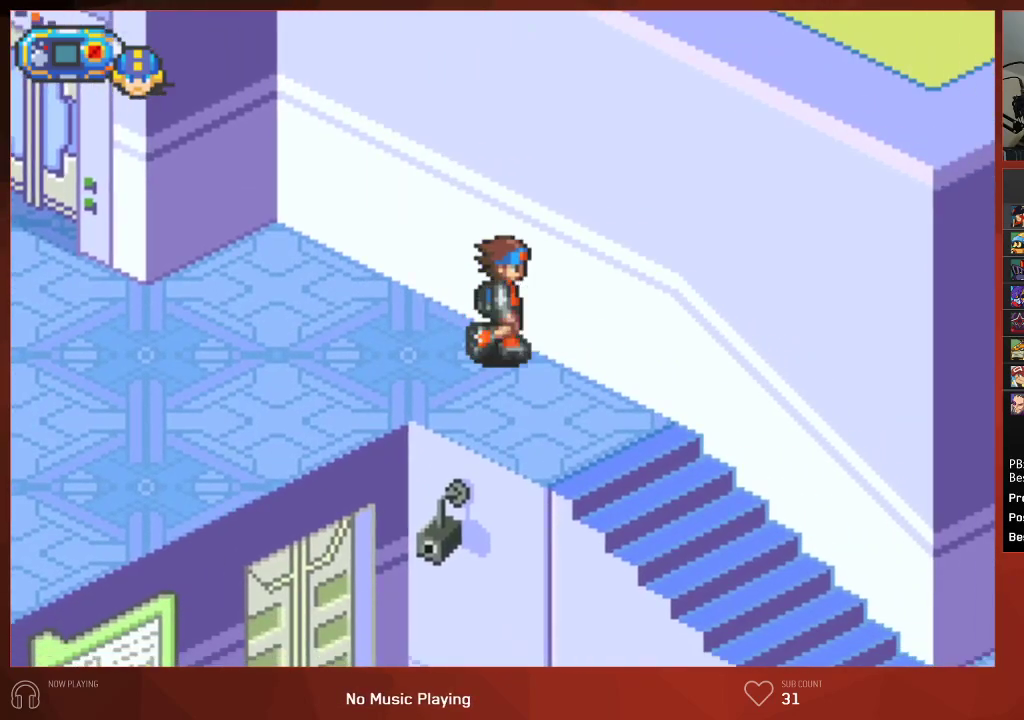
{"buttons": ["CIRCLE", "DPAD_RIGHT"], "left_stick": "center", "right_stick": "center", "events": []}
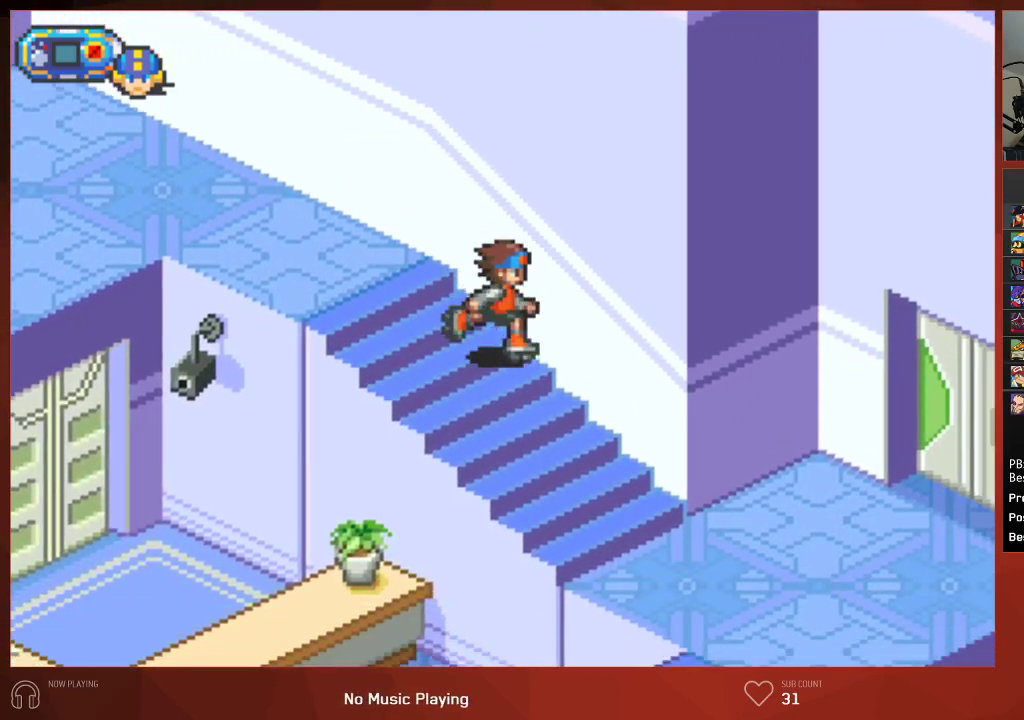
{"buttons": ["CIRCLE", "DPAD_RIGHT"], "left_stick": "center", "right_stick": "center", "events": []}
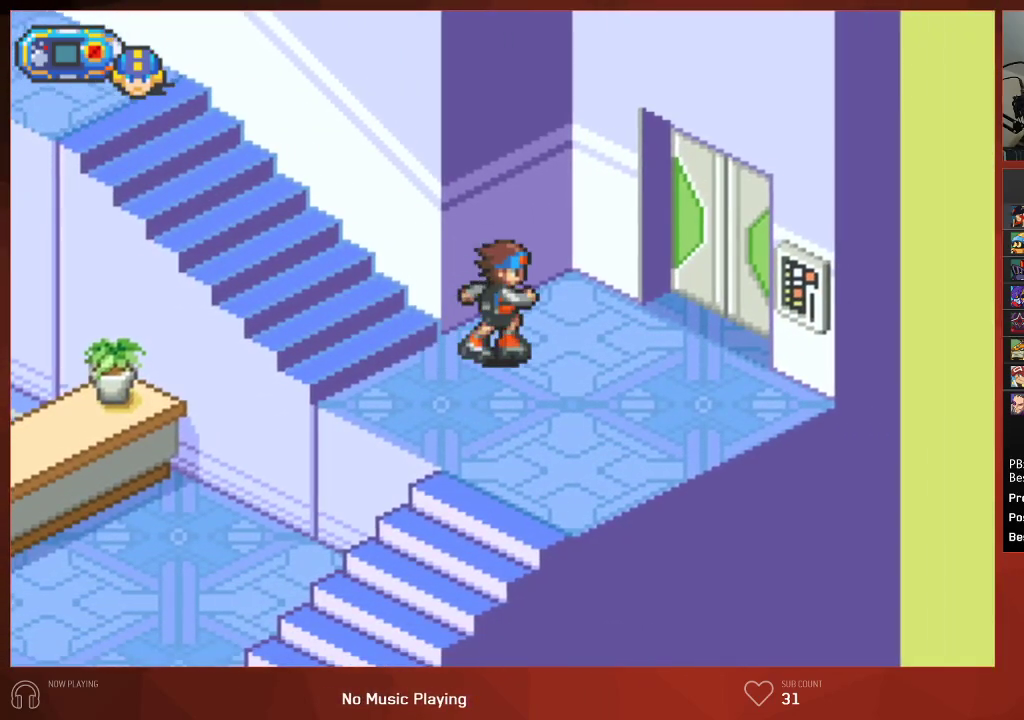
{"buttons": ["CIRCLE", "DPAD_UP", "DPAD_RIGHT"], "left_stick": "center", "right_stick": "center", "events": [[317, "DPAD_UP", "down"], [350, "CROSS", "down"], [483, "CROSS", "up"]]}
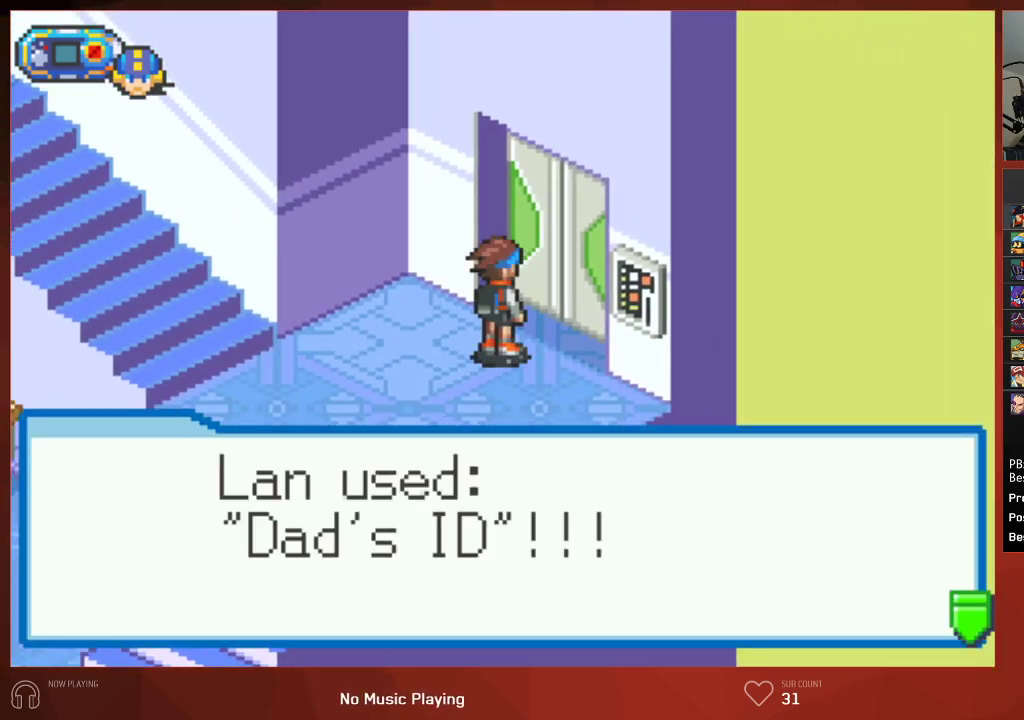
{"buttons": ["CIRCLE"], "left_stick": "center", "right_stick": "center", "events": [[33, "CROSS", "down"], [67, "DPAD_UP", "up"], [100, "DPAD_RIGHT", "up"], [133, "CROSS", "up"], [183, "CROSS", "down"], [217, "CROSS", "up"], [250, "CROSS", "down"], [283, "CROSS", "up"], [350, "CROSS", "down"], [383, "CROSS", "up"], [433, "CROSS", "down"], [467, "CROSS", "up"]]}
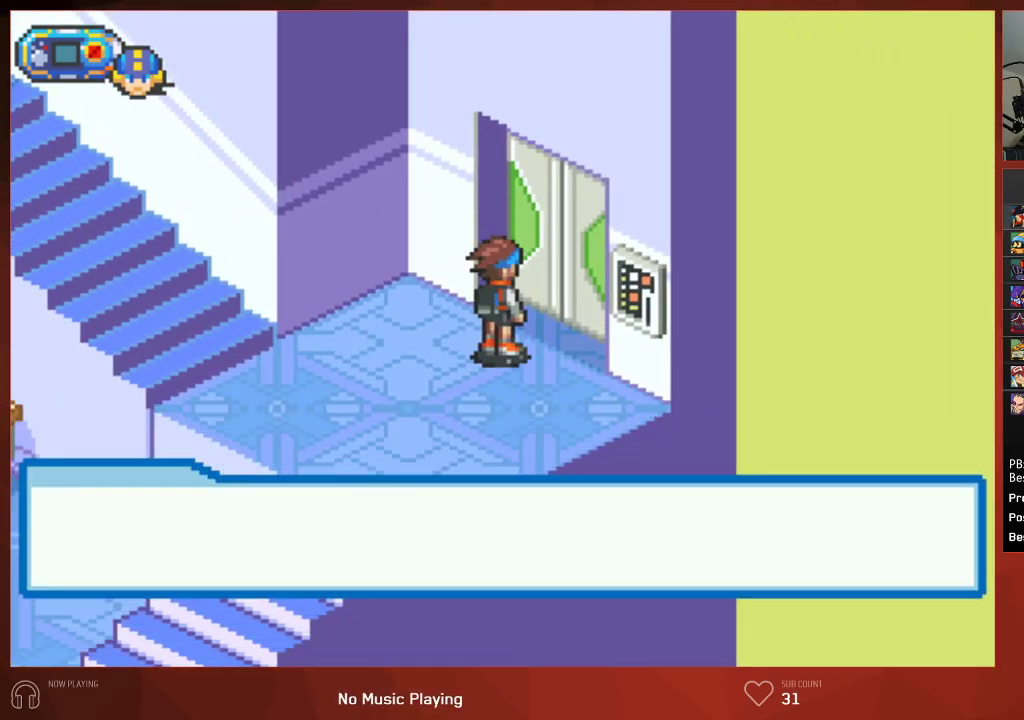
{"buttons": ["CIRCLE"], "left_stick": "center", "right_stick": "center", "events": [[33, "CROSS", "down"], [67, "CROSS", "up"], [117, "CROSS", "down"], [167, "CROSS", "up"], [200, "CROSS", "down"], [250, "CROSS", "up"], [350, "CROSS", "down"], [467, "CROSS", "up"]]}
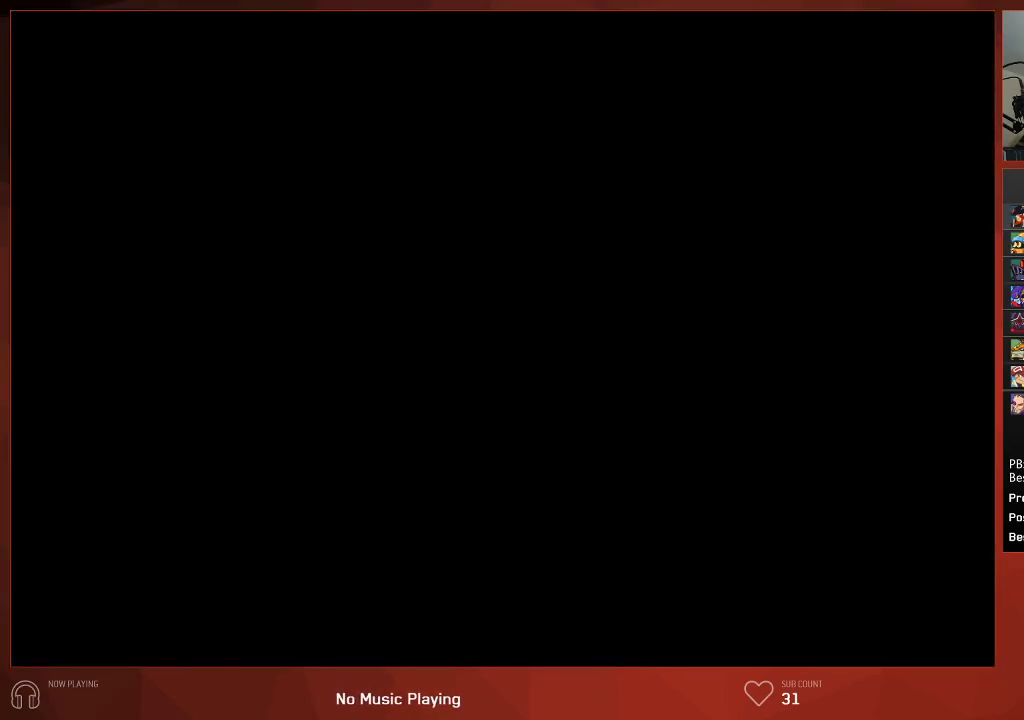
{"buttons": ["CIRCLE"], "left_stick": "center", "right_stick": "center", "events": []}
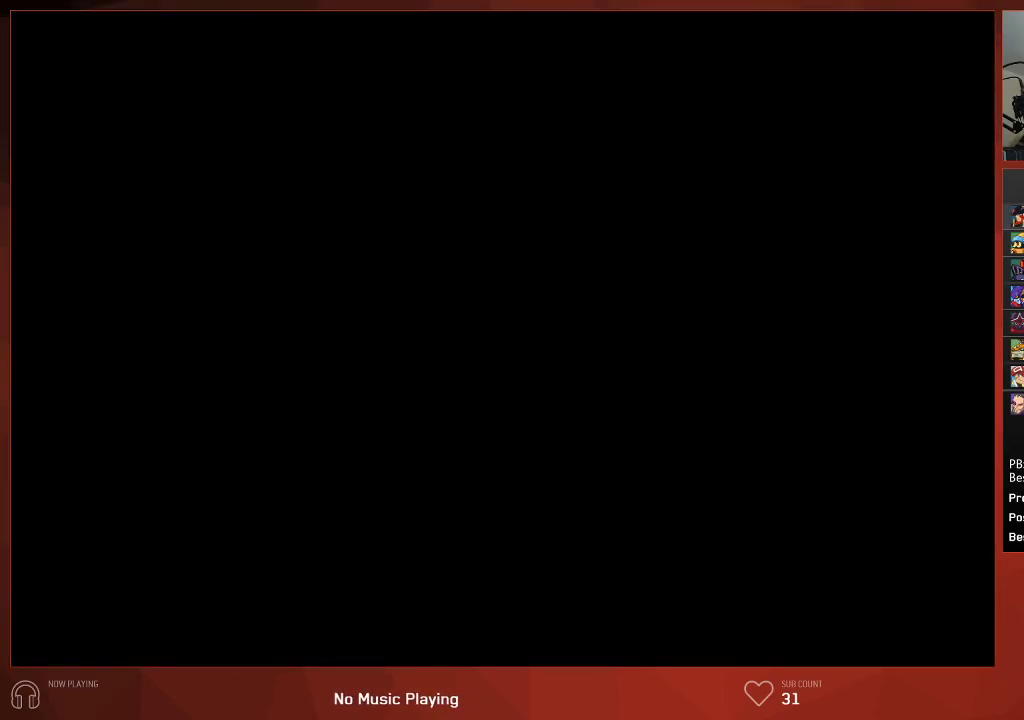
{"buttons": ["CIRCLE"], "left_stick": "center", "right_stick": "center", "events": []}
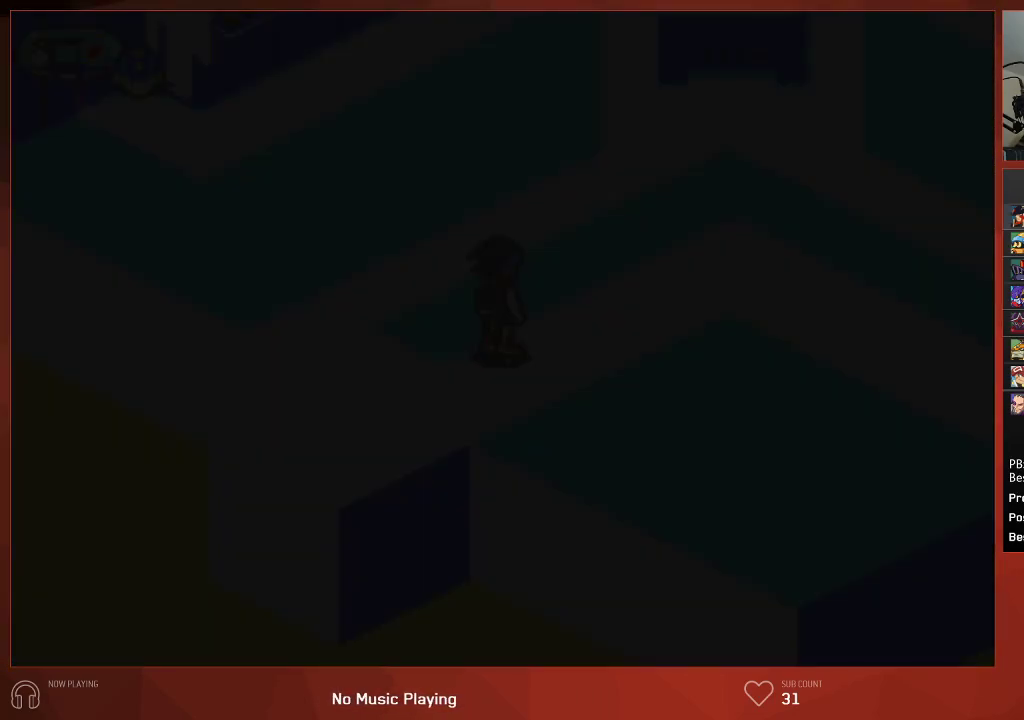
{"buttons": ["CIRCLE"], "left_stick": "center", "right_stick": "center", "events": []}
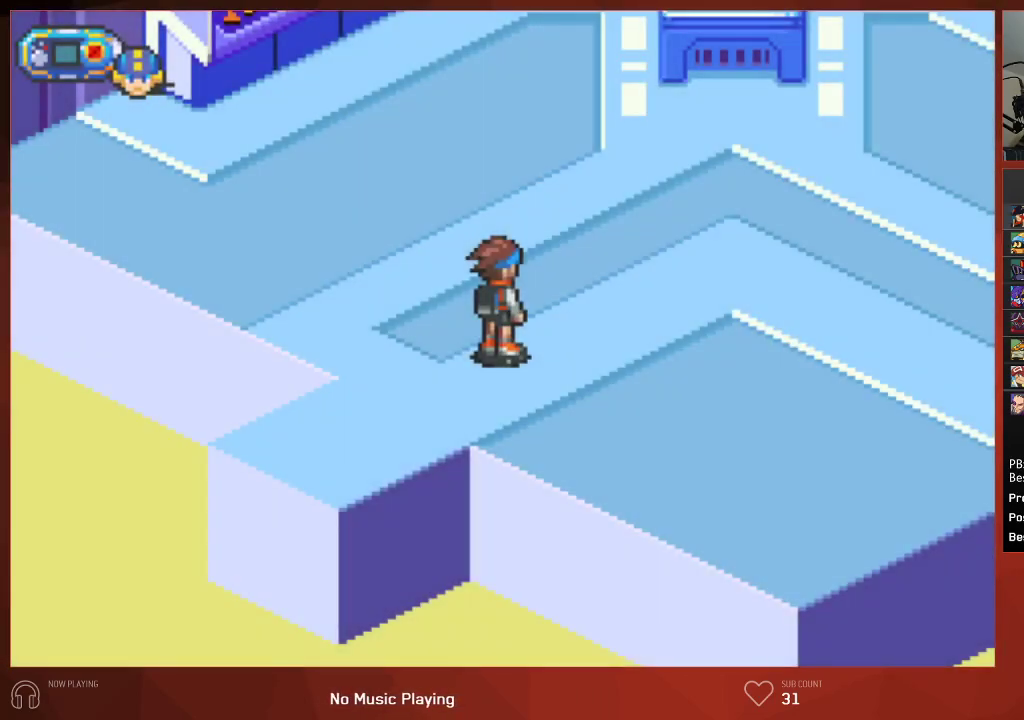
{"buttons": ["CIRCLE"], "left_stick": "center", "right_stick": "center", "events": []}
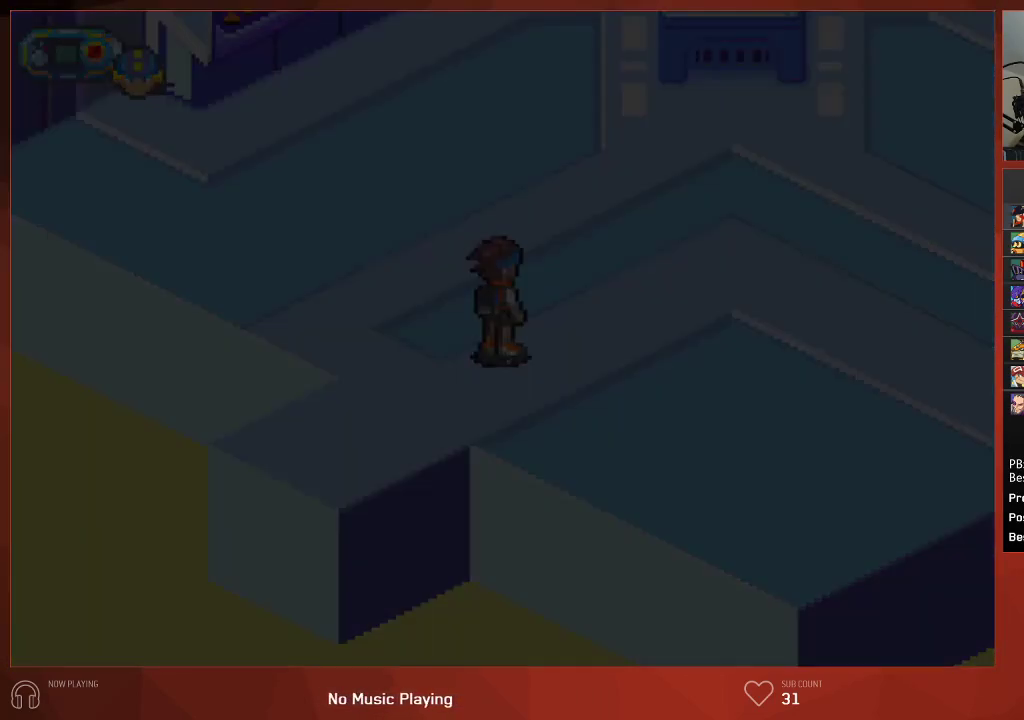
{"buttons": ["CIRCLE", "DPAD_UP", "DPAD_RIGHT"], "left_stick": "center", "right_stick": "center", "events": [[383, "DPAD_RIGHT", "down"], [383, "DPAD_UP", "down"]]}
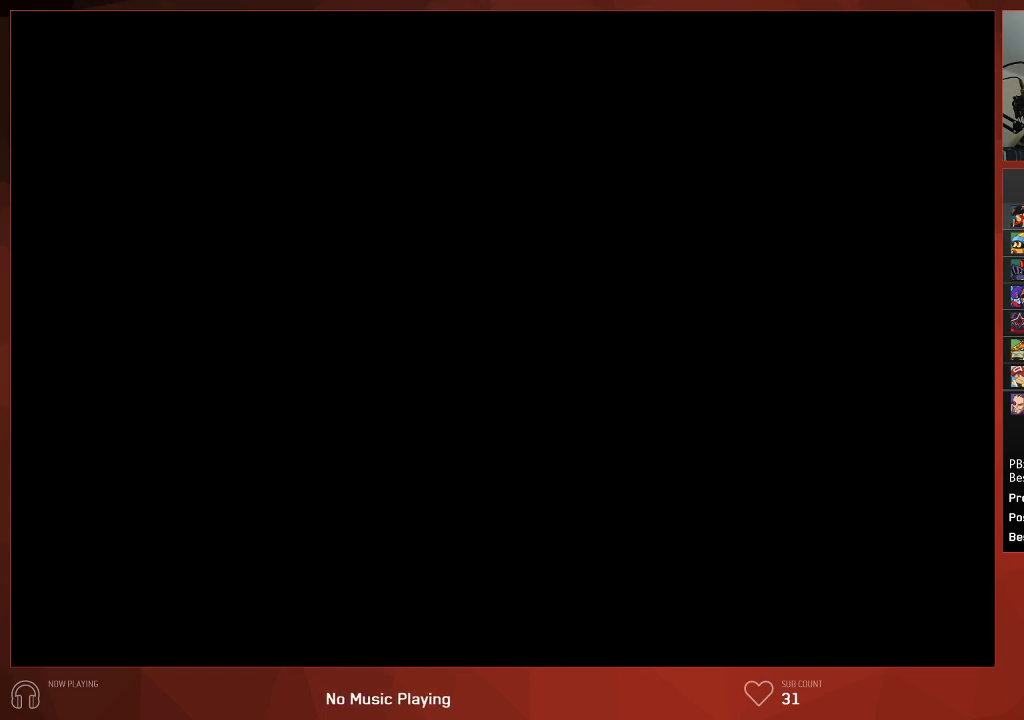
{"buttons": ["CIRCLE", "DPAD_UP", "DPAD_RIGHT"], "left_stick": "center", "right_stick": "center", "events": []}
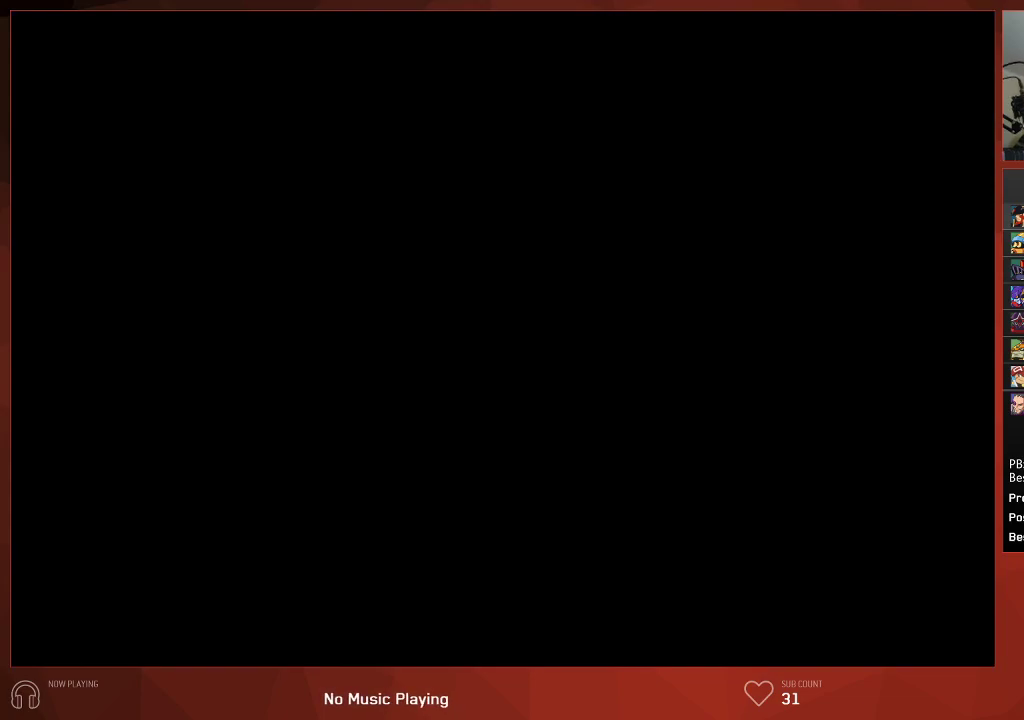
{"buttons": ["CIRCLE", "DPAD_UP", "DPAD_RIGHT"], "left_stick": "center", "right_stick": "center", "events": []}
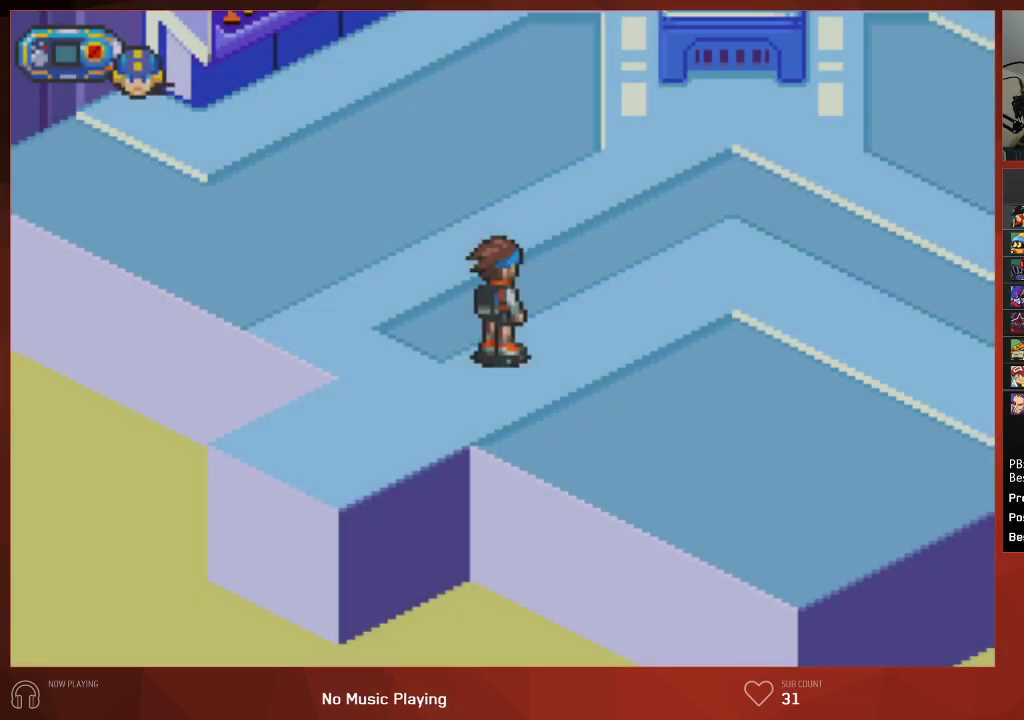
{"buttons": ["CIRCLE", "DPAD_UP"], "left_stick": "center", "right_stick": "center", "events": [[500, "DPAD_RIGHT", "up"]]}
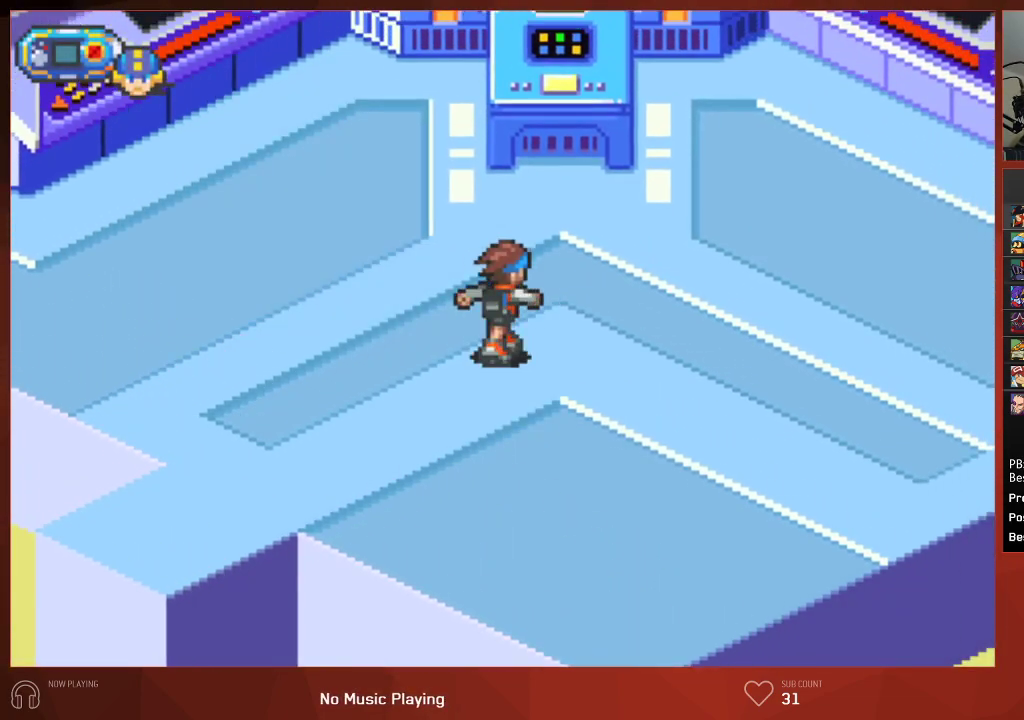
{"buttons": ["CIRCLE"], "left_stick": "center", "right_stick": "center", "events": [[300, "R1", "down"], [367, "DPAD_UP", "up"], [417, "R1", "up"]]}
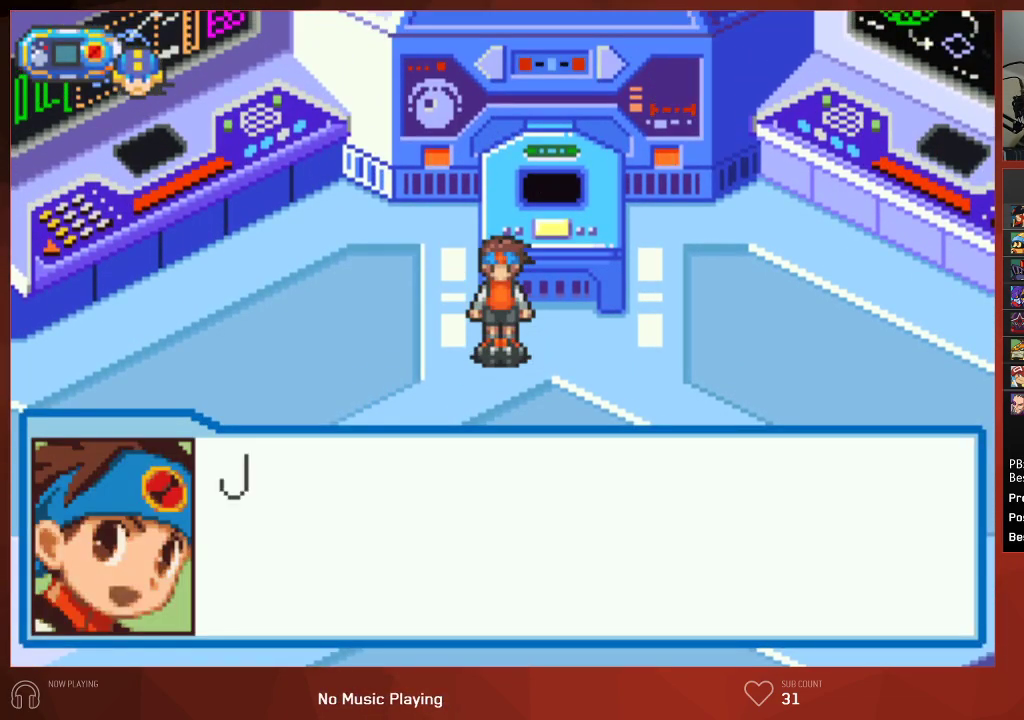
{"buttons": [], "left_stick": "center", "right_stick": "center", "events": [[67, "CIRCLE", "up"], [117, "CROSS", "down"], [167, "CROSS", "up"]]}